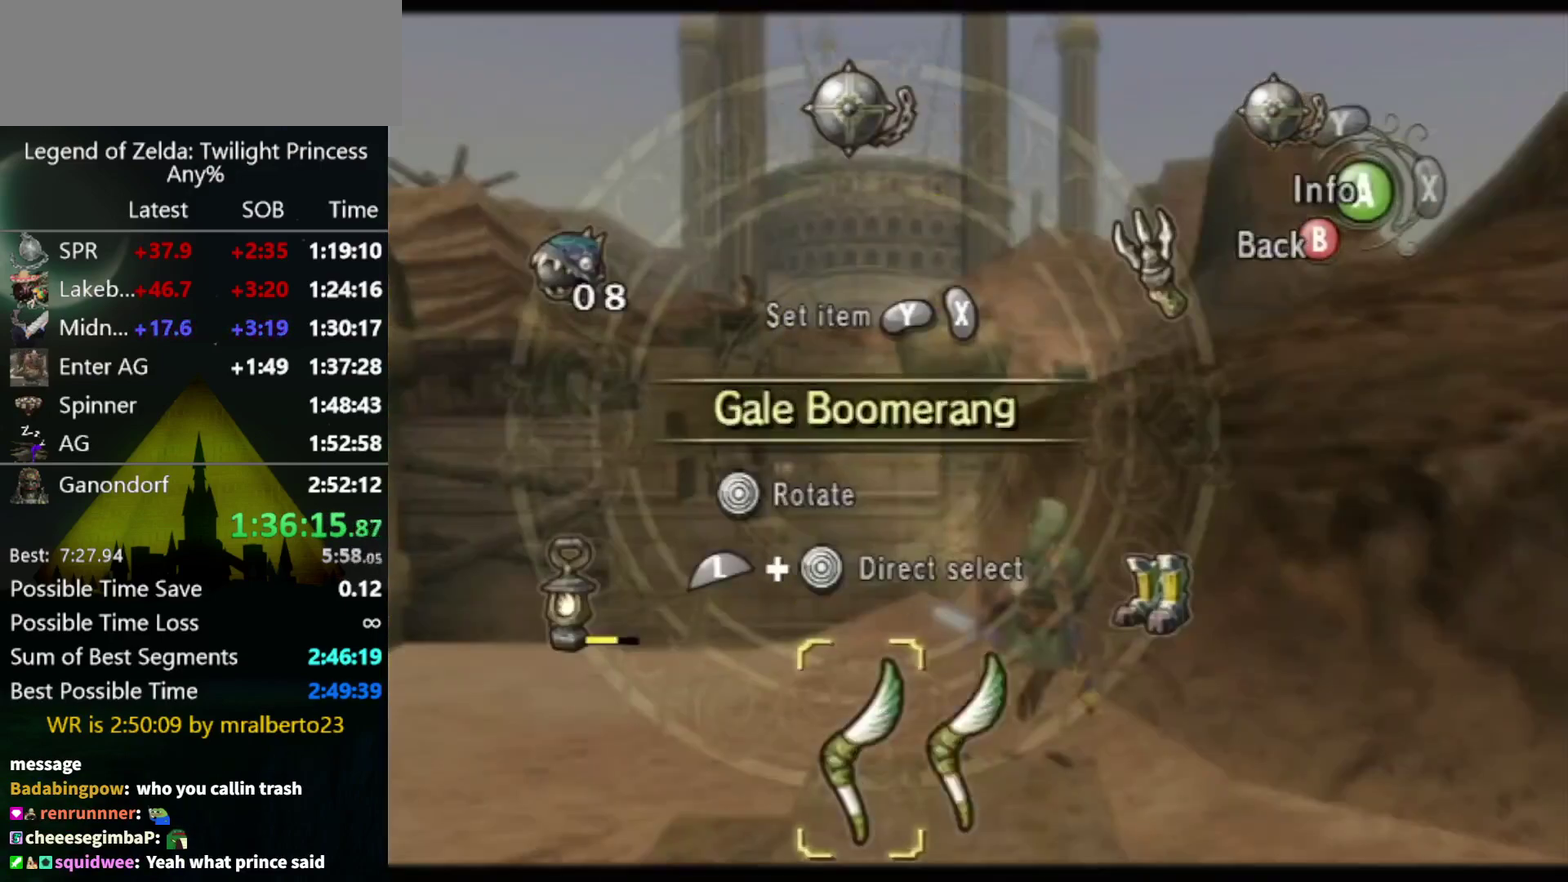
Gameplay with a controller (Nintendo layout); each line is a JSON object with the inputs held at the frame after it. "events" lists button and stick changes between this image and that frame as [ms after this image, input, new state], when the widget could be followed in between. Not read: L3 R3.
{"buttons": [], "left_stick": "center", "right_stick": "center", "events": [[67, "X", "up"], [133, "X", "down"], [200, "X", "up"], [300, "B", "down"], [400, "B", "up"]]}
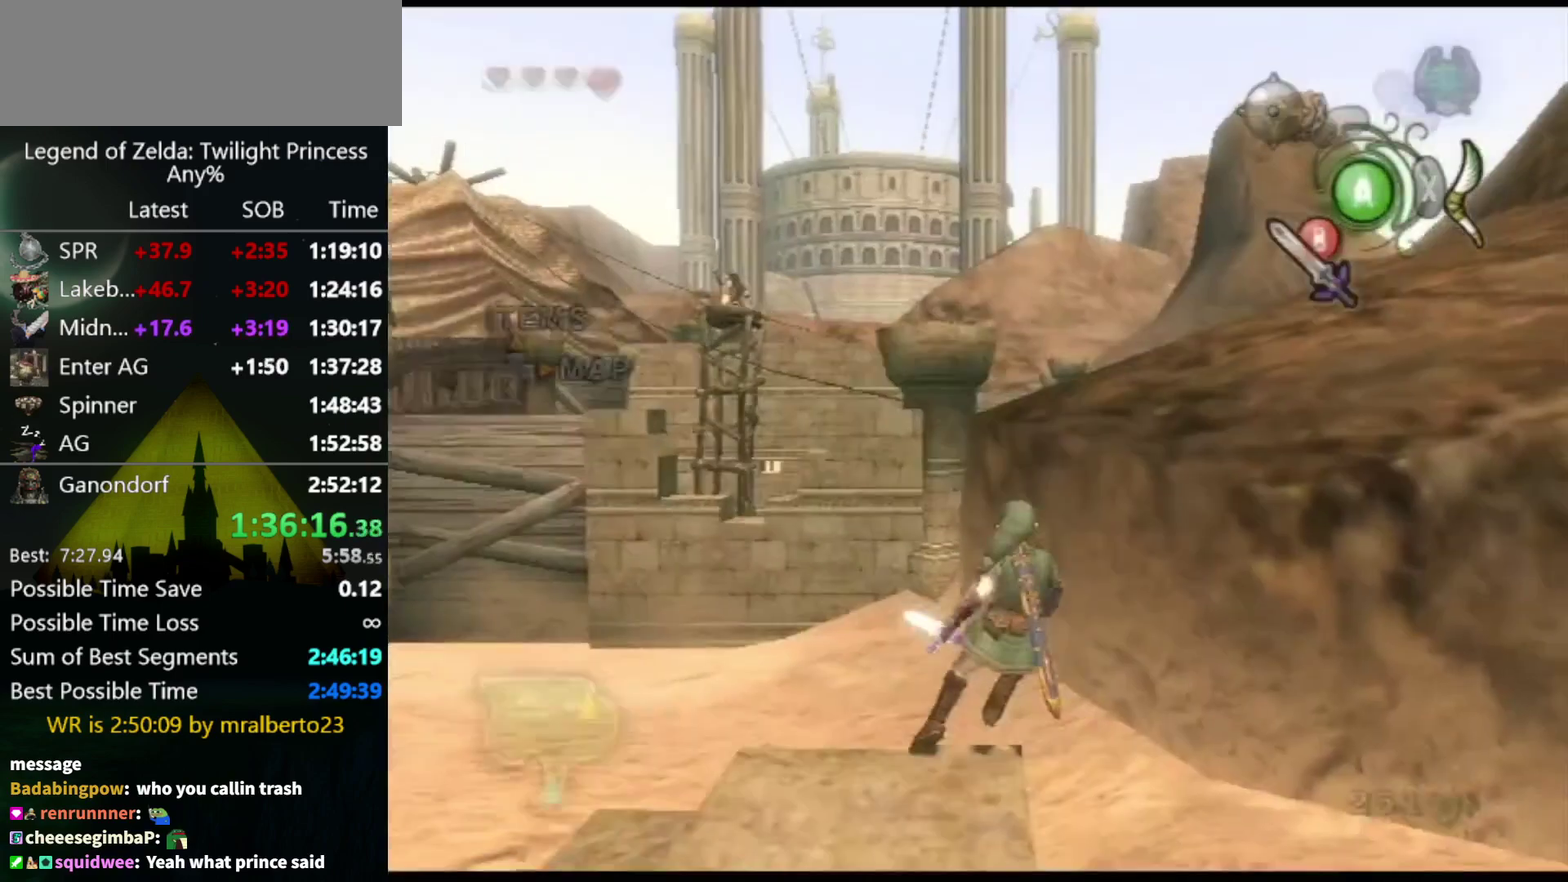
{"buttons": [], "left_stick": "center", "right_stick": "center", "events": [[300, "right_stick", "up"], [367, "right_stick", "center"]]}
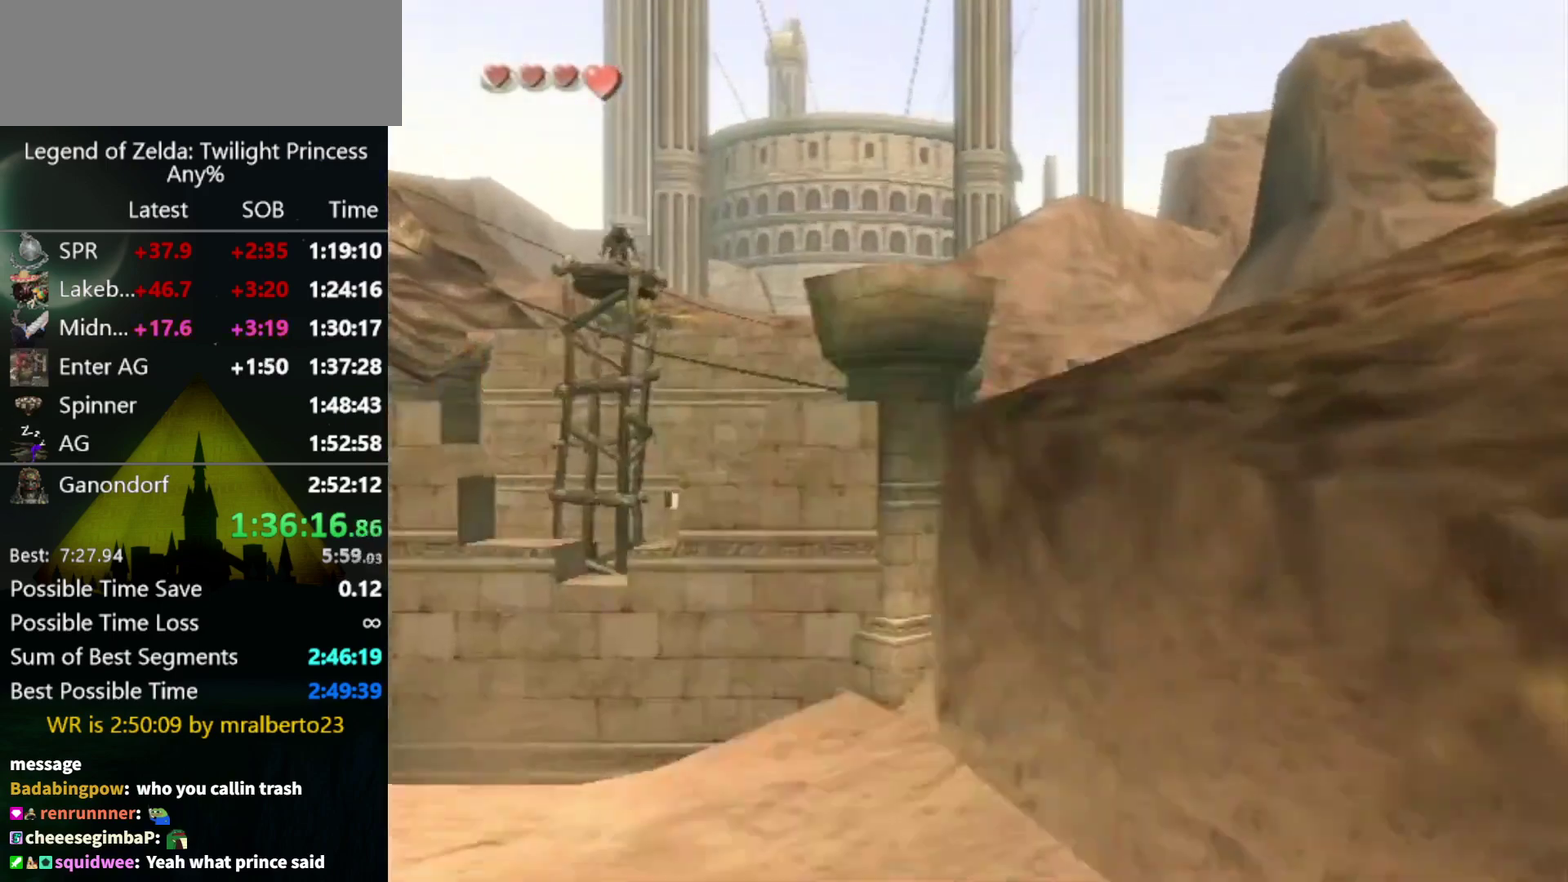
{"buttons": [], "left_stick": "down-right", "right_stick": "center", "events": [[33, "left_stick", "down-right"]]}
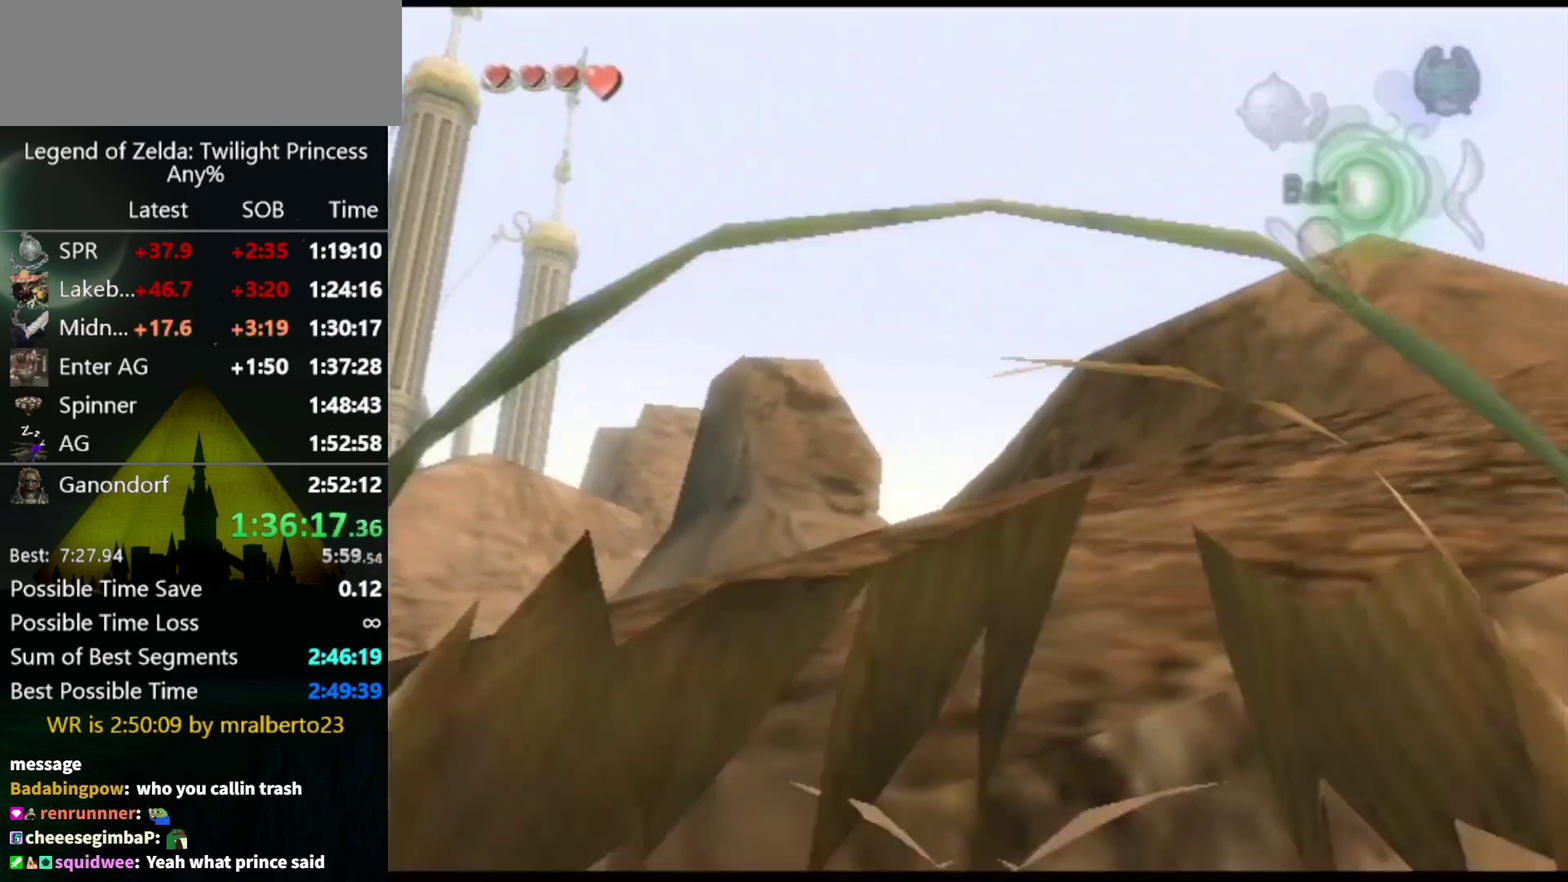
{"buttons": ["X"], "left_stick": "down-left", "right_stick": "center", "events": [[33, "X", "down"], [67, "left_stick", "center"], [400, "left_stick", "down"], [500, "left_stick", "down-left"]]}
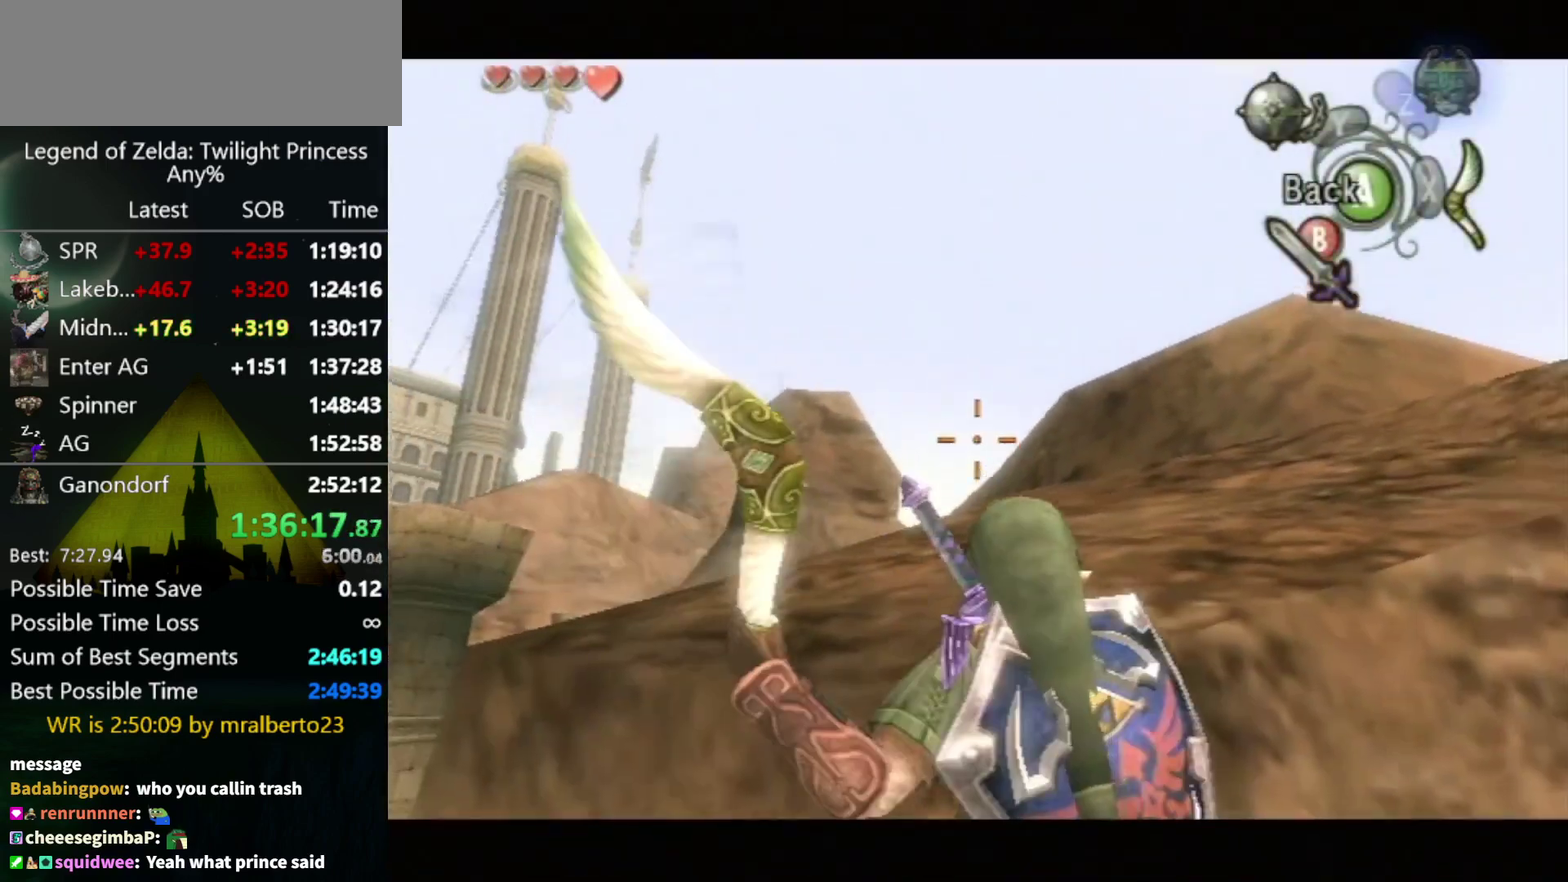
{"buttons": ["X"], "left_stick": "down-left", "right_stick": "center", "events": []}
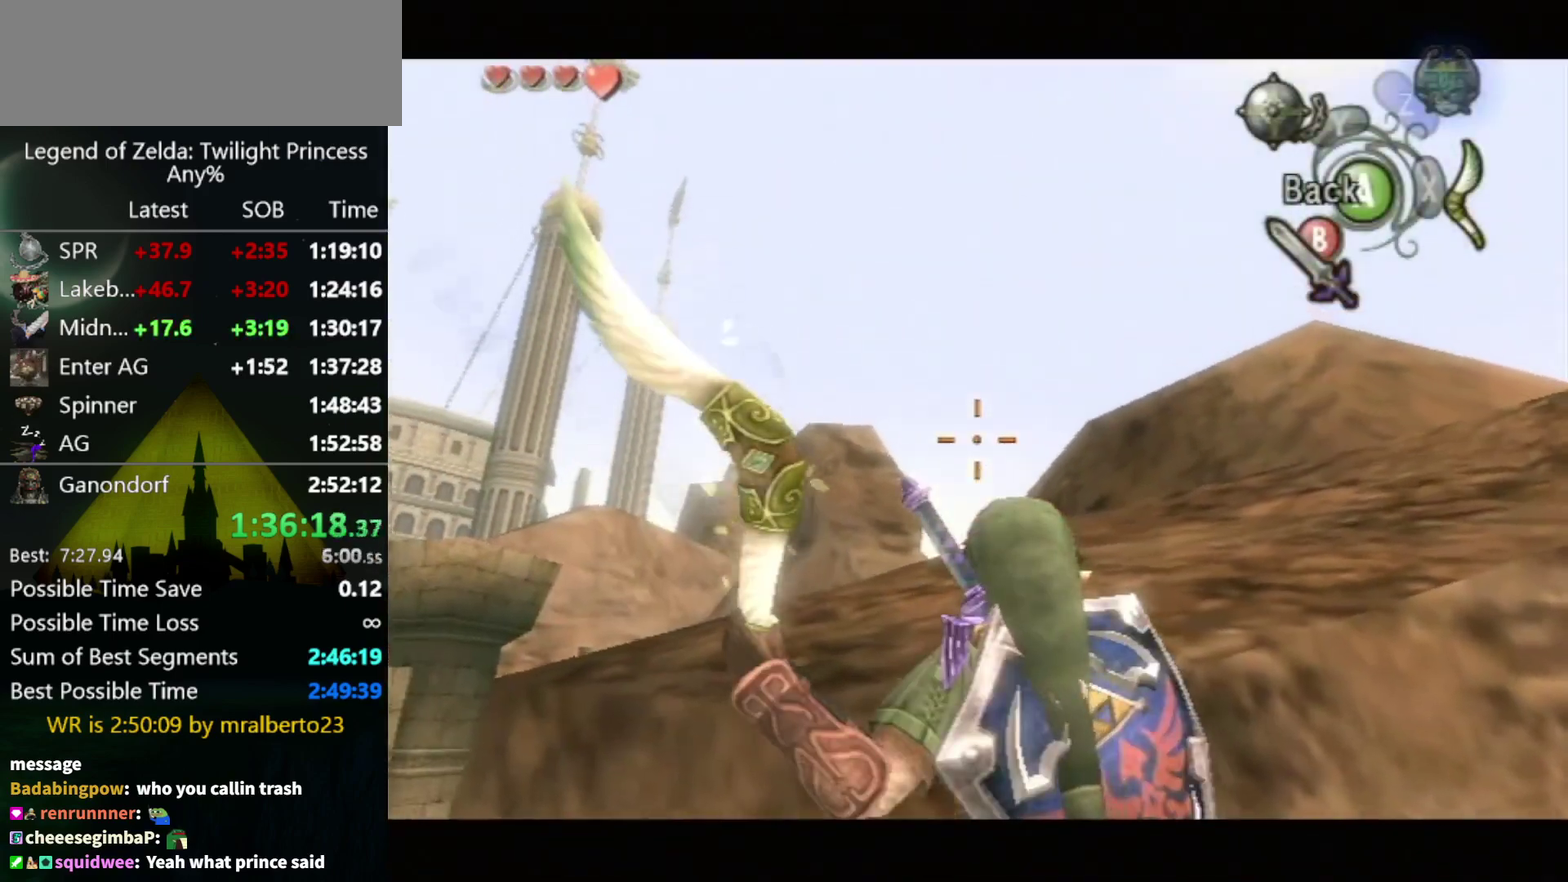
{"buttons": [], "left_stick": "center", "right_stick": "center", "events": [[300, "left_stick", "center"], [367, "X", "up"]]}
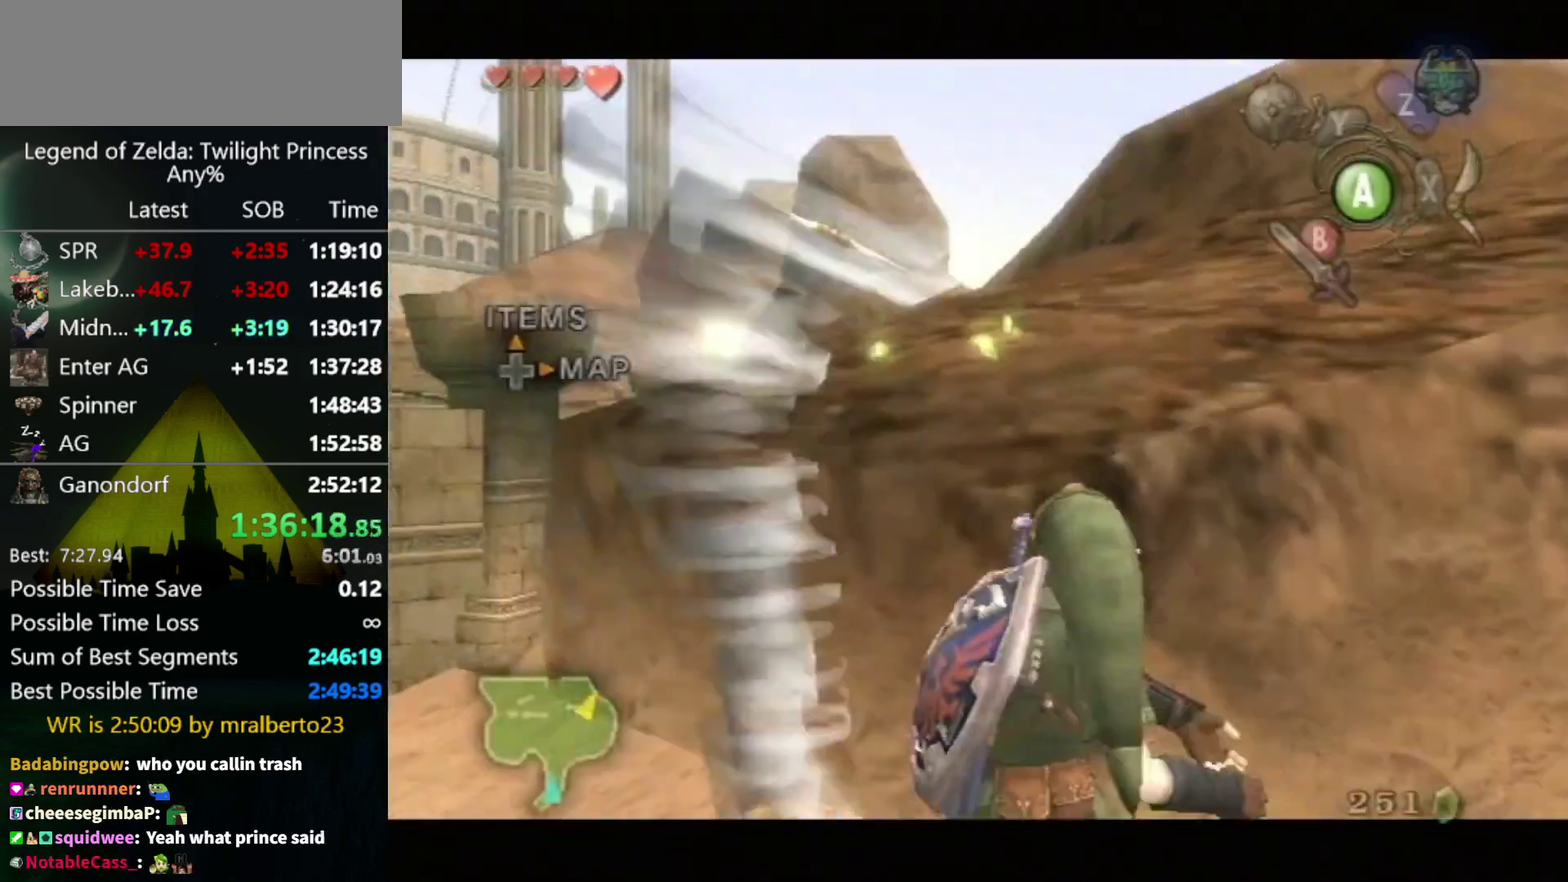
{"buttons": ["B"], "left_stick": "center", "right_stick": "center", "events": [[167, "B", "down"], [233, "B", "up"], [300, "B", "down"], [367, "B", "up"], [467, "B", "down"]]}
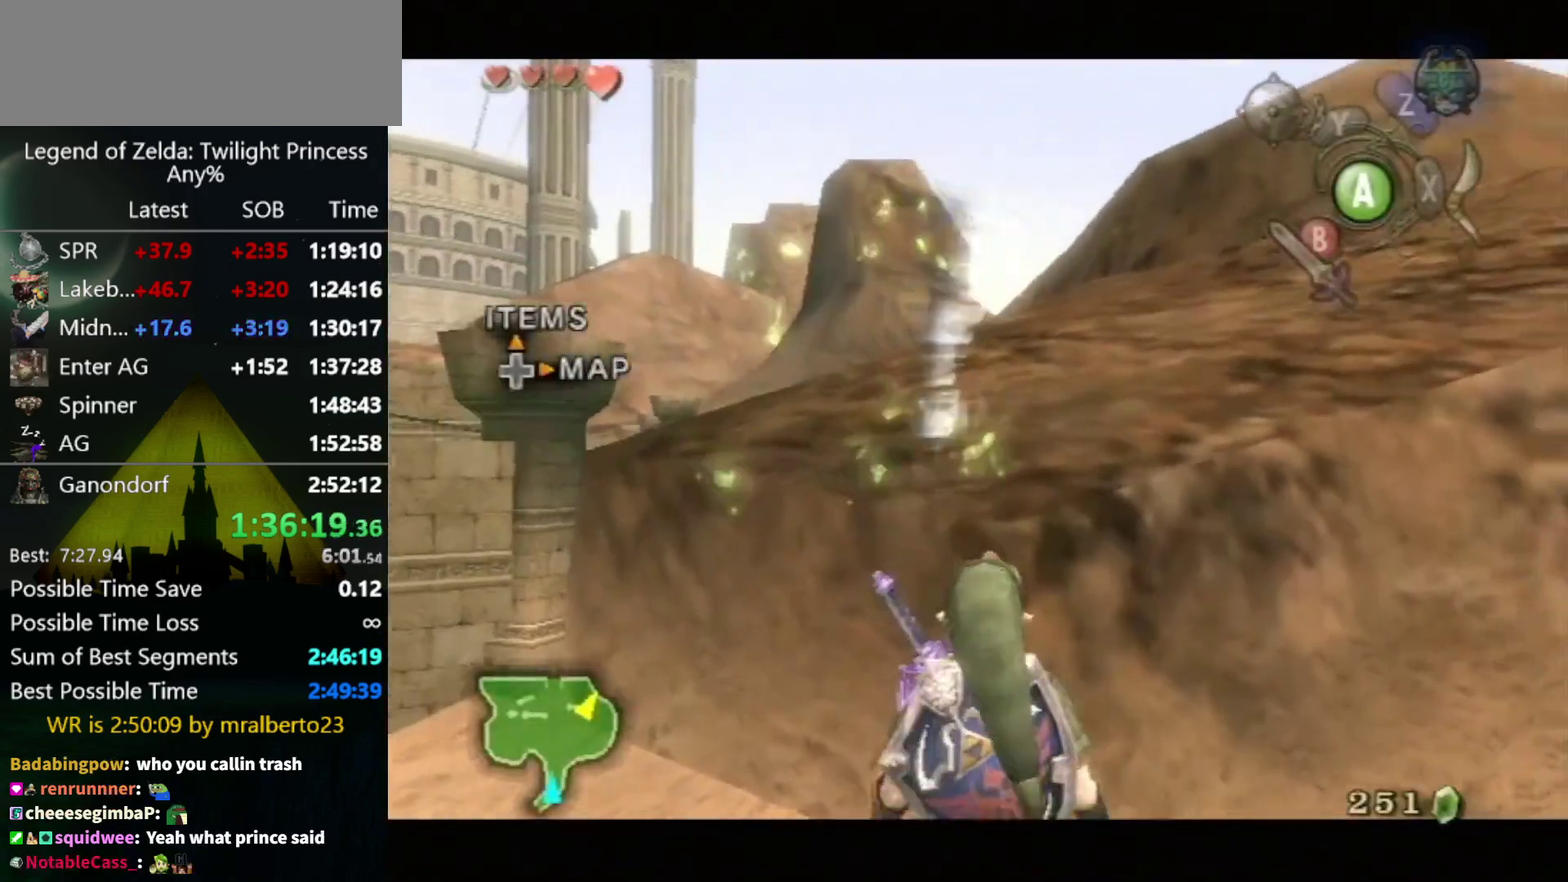
{"buttons": [], "left_stick": "center", "right_stick": "center", "events": [[33, "B", "up"], [200, "B", "down"], [367, "B", "up"]]}
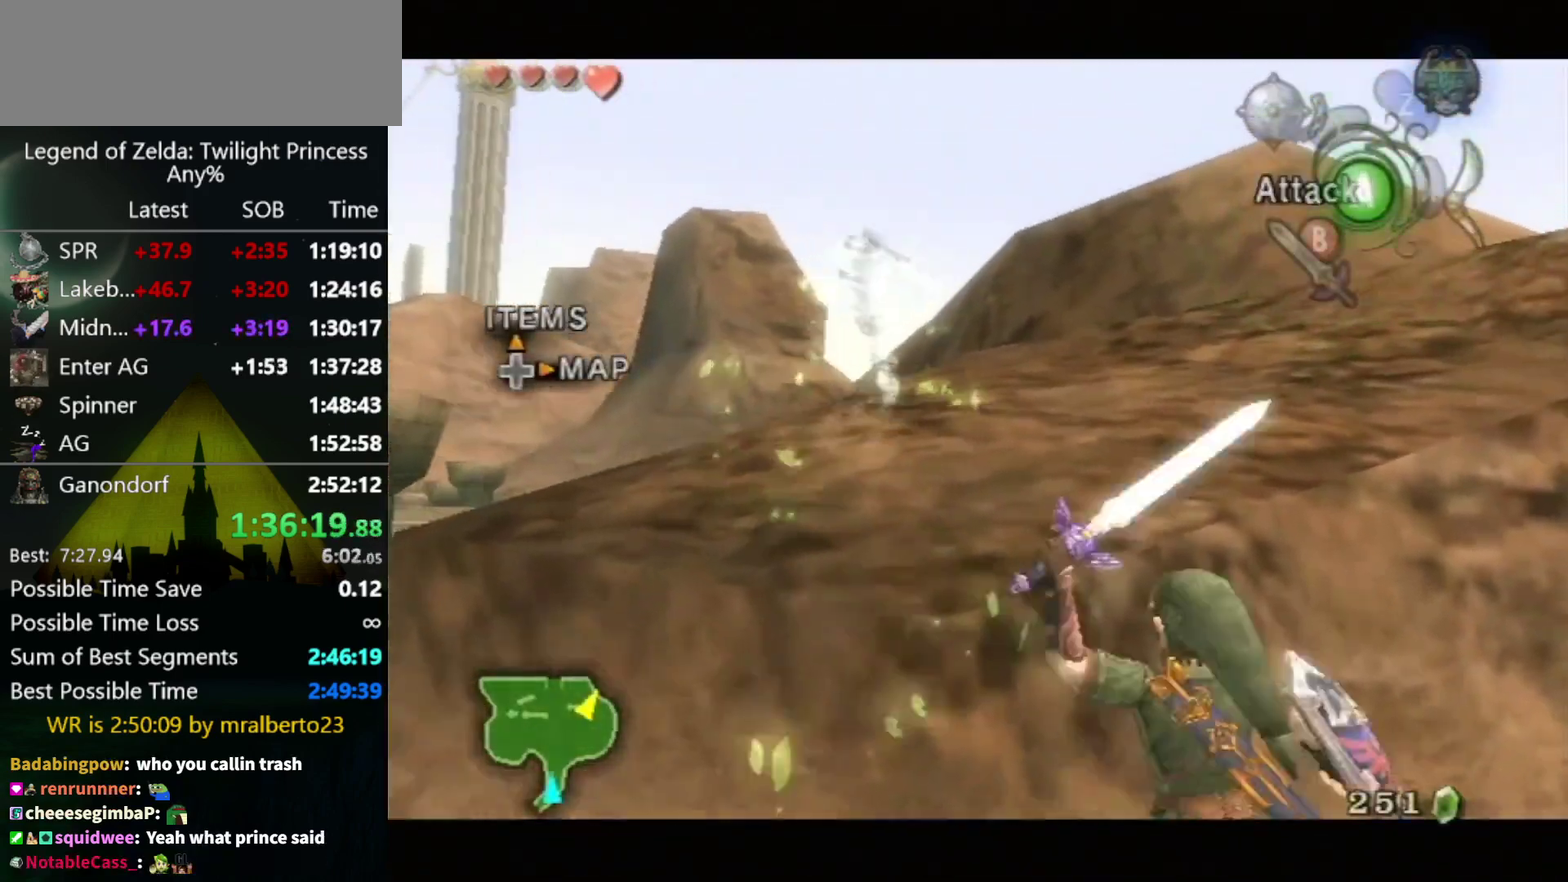
{"buttons": [], "left_stick": "center", "right_stick": "center", "events": [[200, "L1", "down"], [333, "L1", "up"]]}
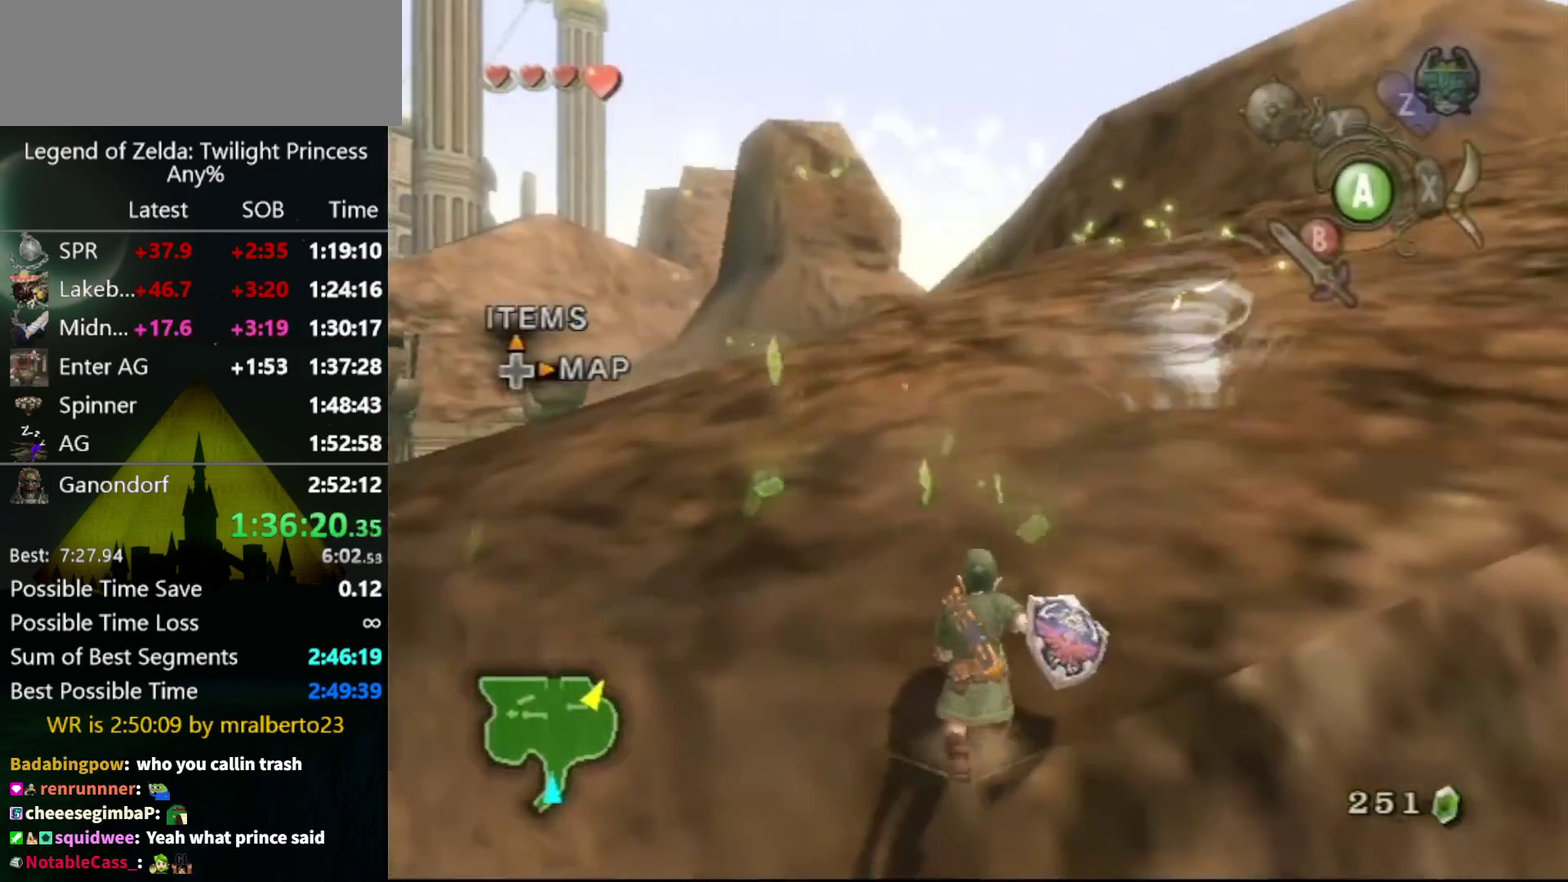
{"buttons": [], "left_stick": "up-left", "right_stick": "center", "events": [[67, "left_stick", "up-left"], [133, "A", "down"], [200, "A", "up"], [267, "A", "down"], [433, "A", "up"]]}
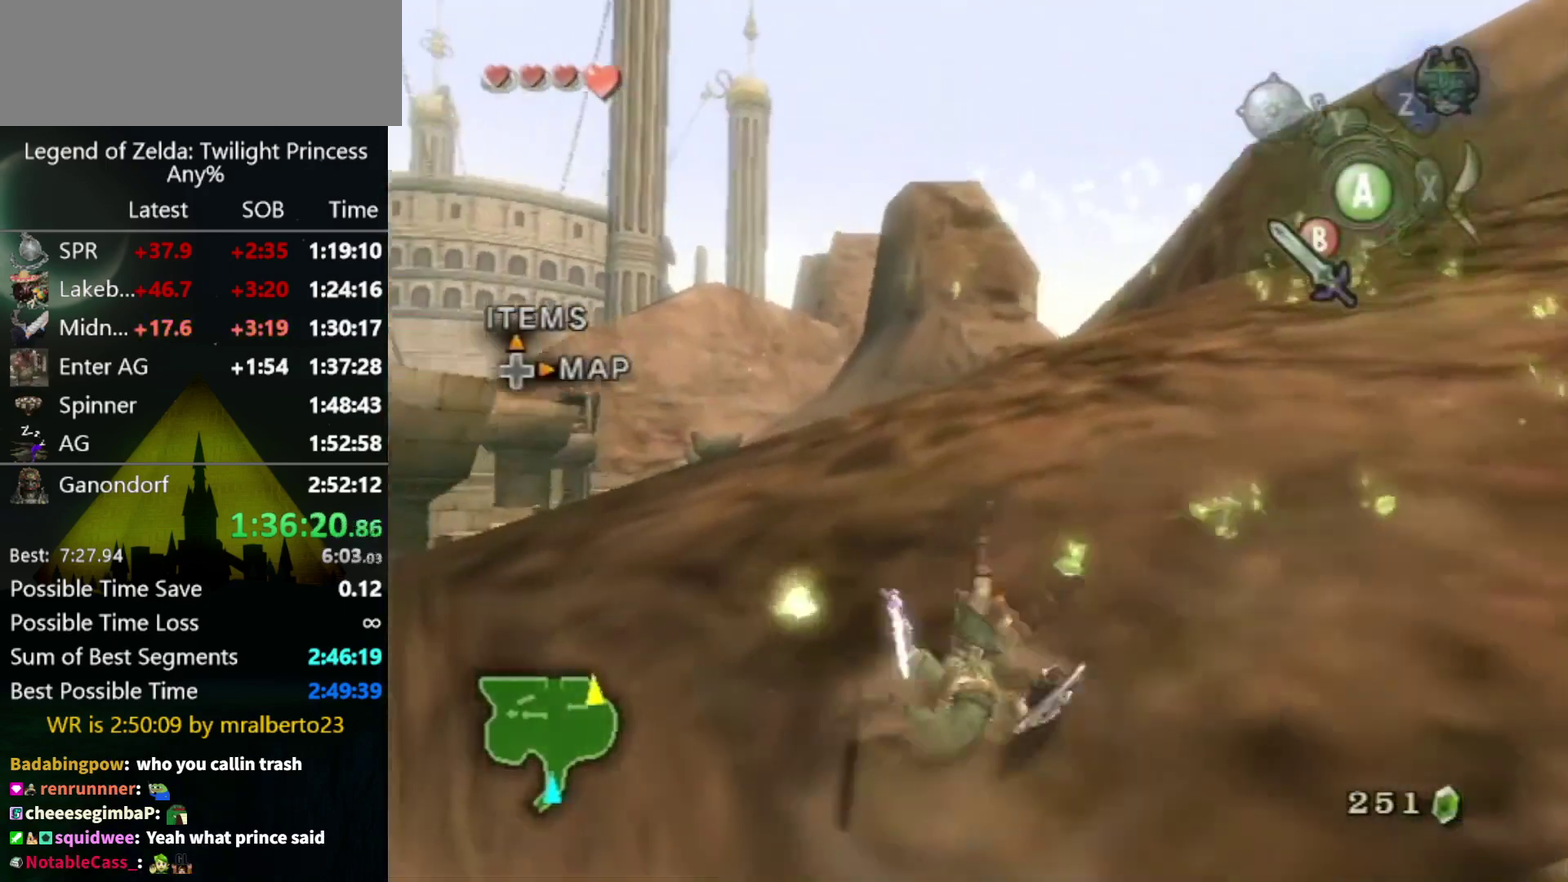
{"buttons": ["A"], "left_stick": "up-left", "right_stick": "center", "events": [[467, "A", "down"]]}
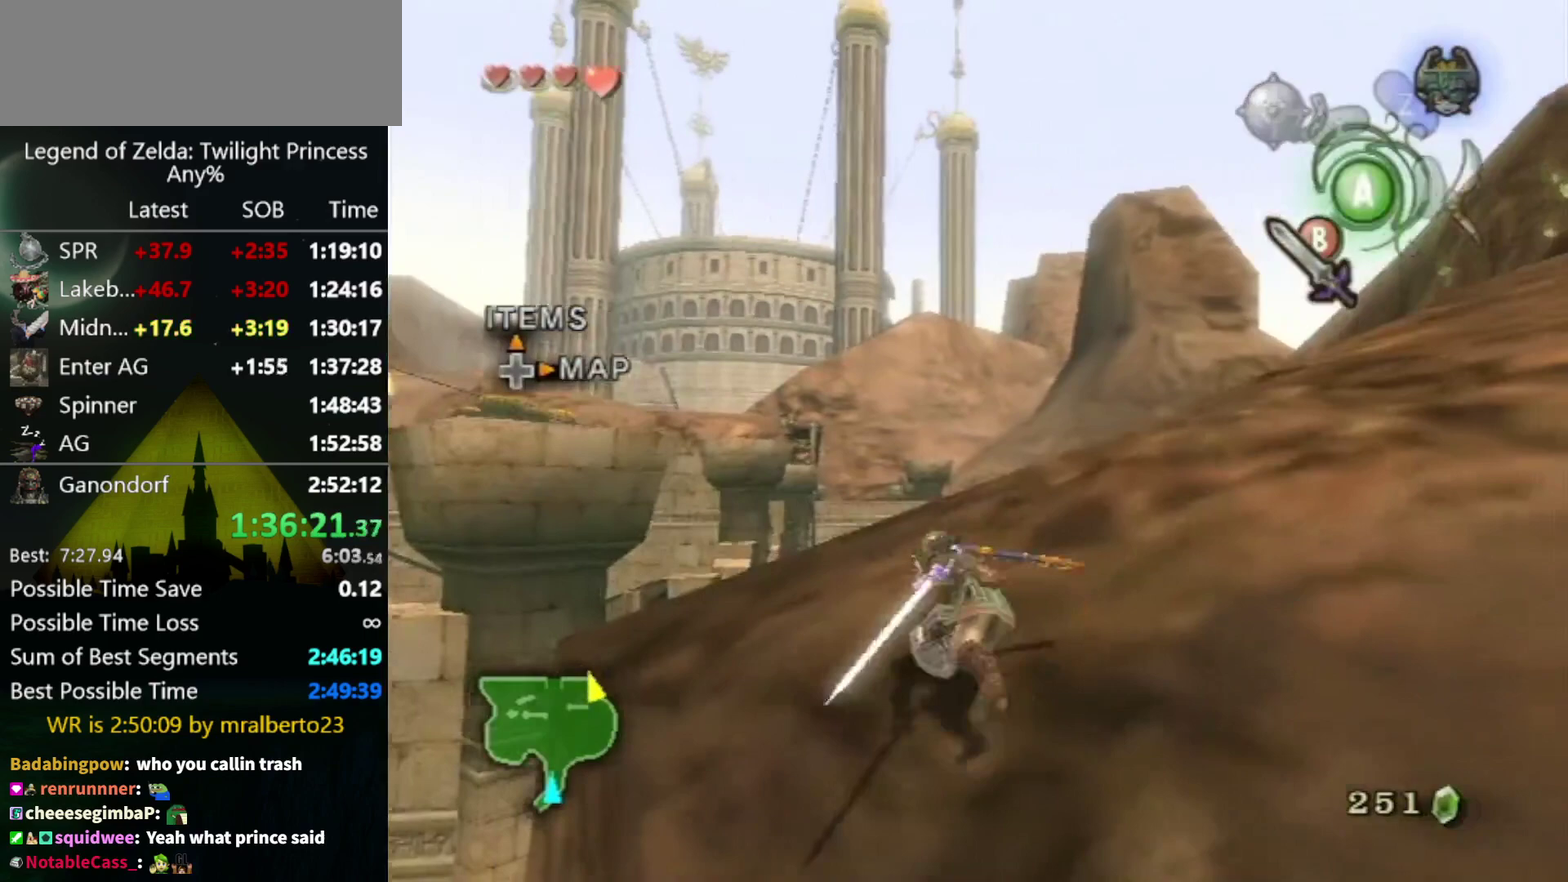
{"buttons": [], "left_stick": "up", "right_stick": "center", "events": [[33, "A", "up"], [100, "left_stick", "up"]]}
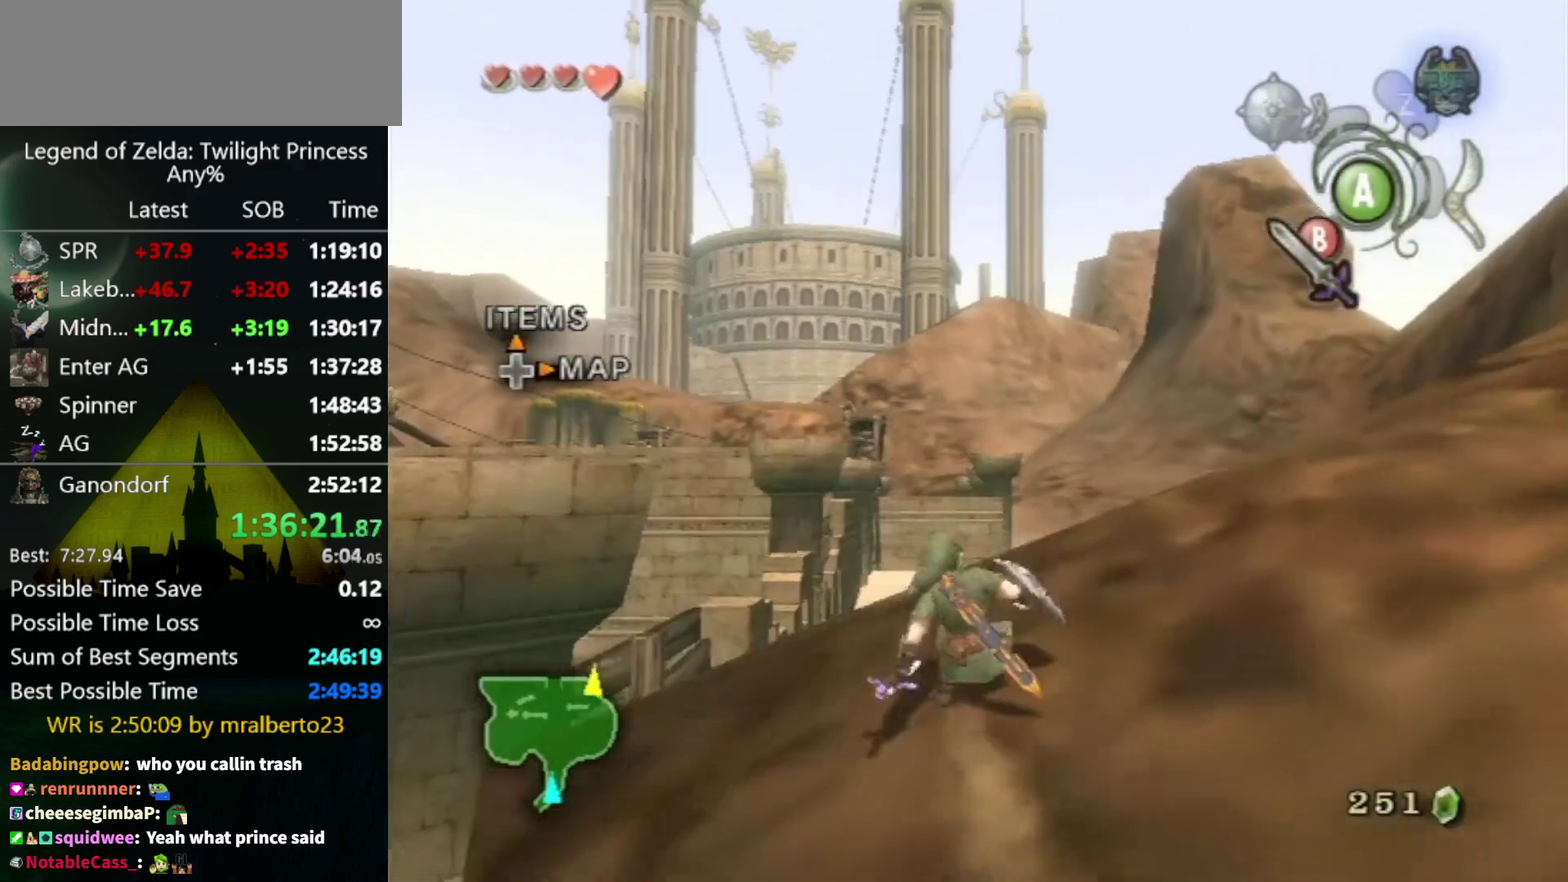
{"buttons": [], "left_stick": "up", "right_stick": "center", "events": [[100, "A", "down"], [167, "A", "up"], [233, "A", "down"], [300, "A", "up"]]}
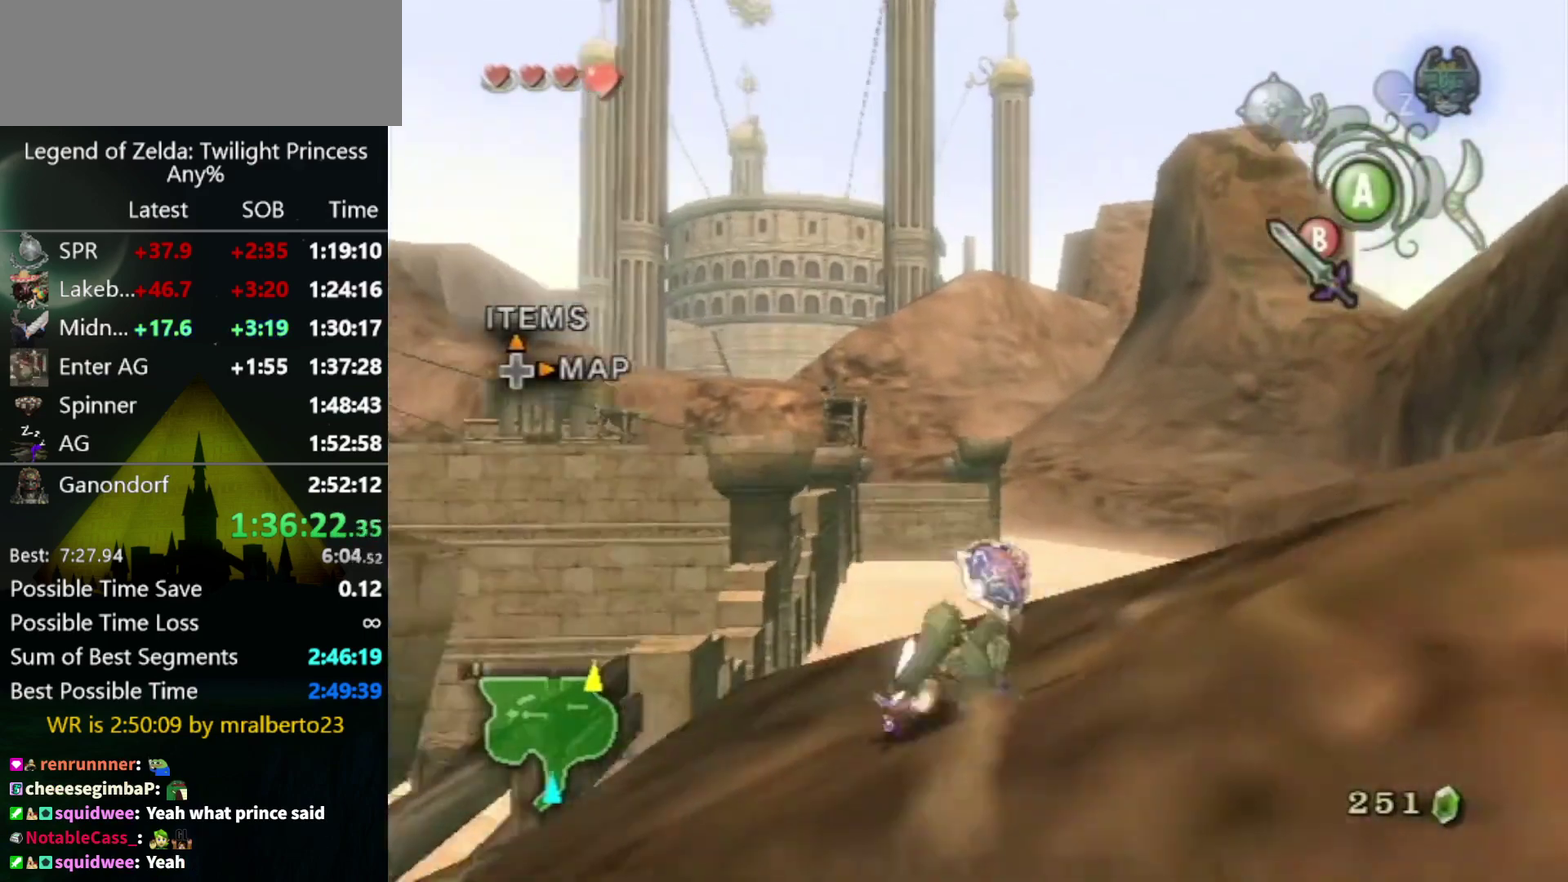
{"buttons": [], "left_stick": "up", "right_stick": "center", "events": [[33, "right_stick", "left"], [167, "right_stick", "center"]]}
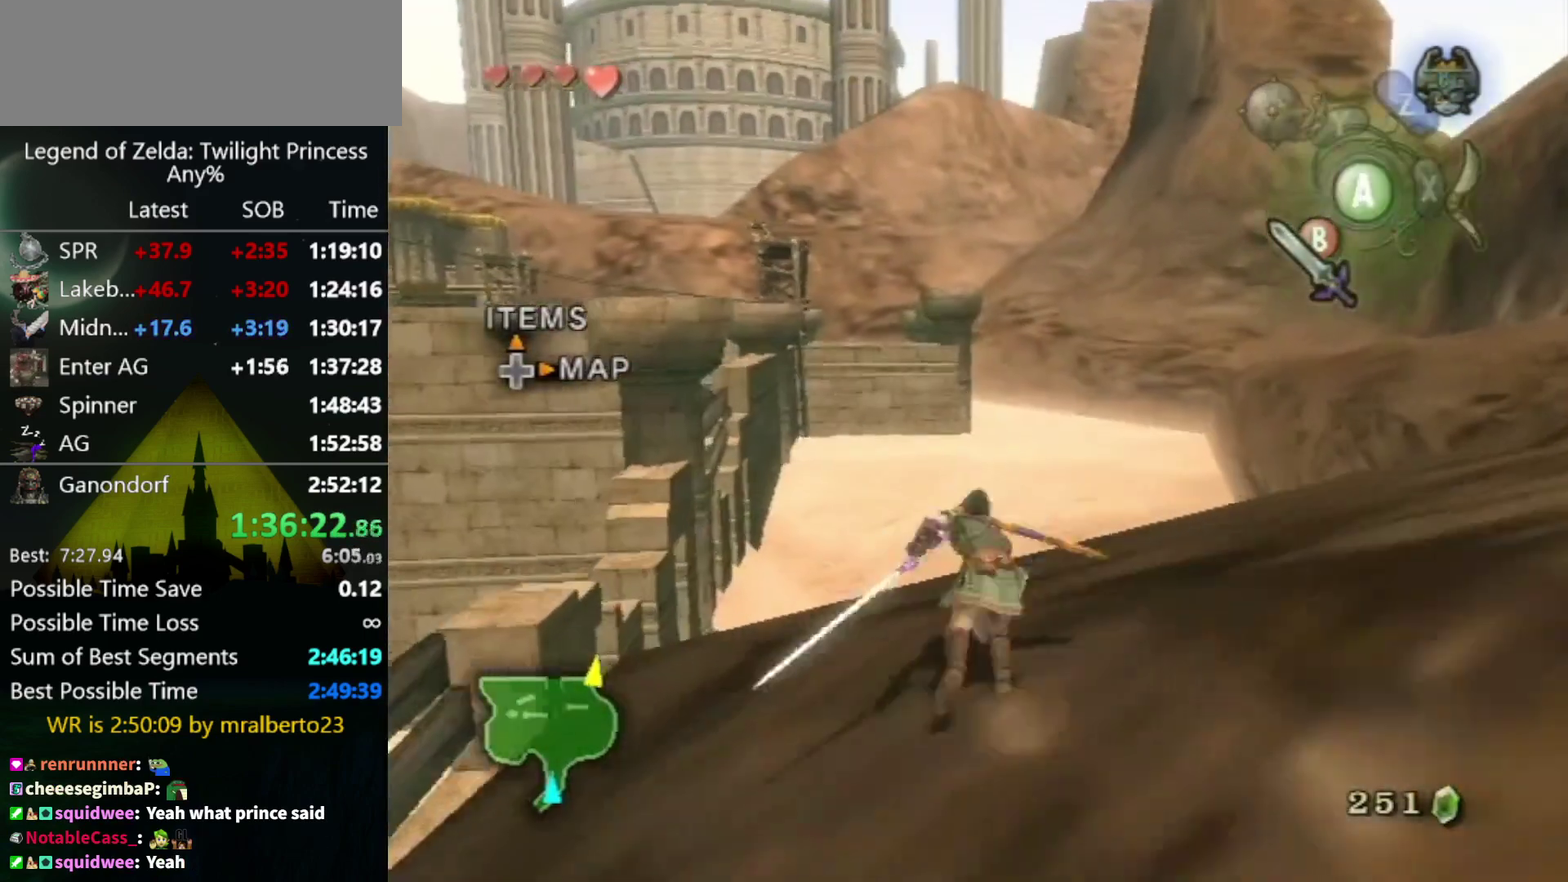
{"buttons": [], "left_stick": "up", "right_stick": "center", "events": []}
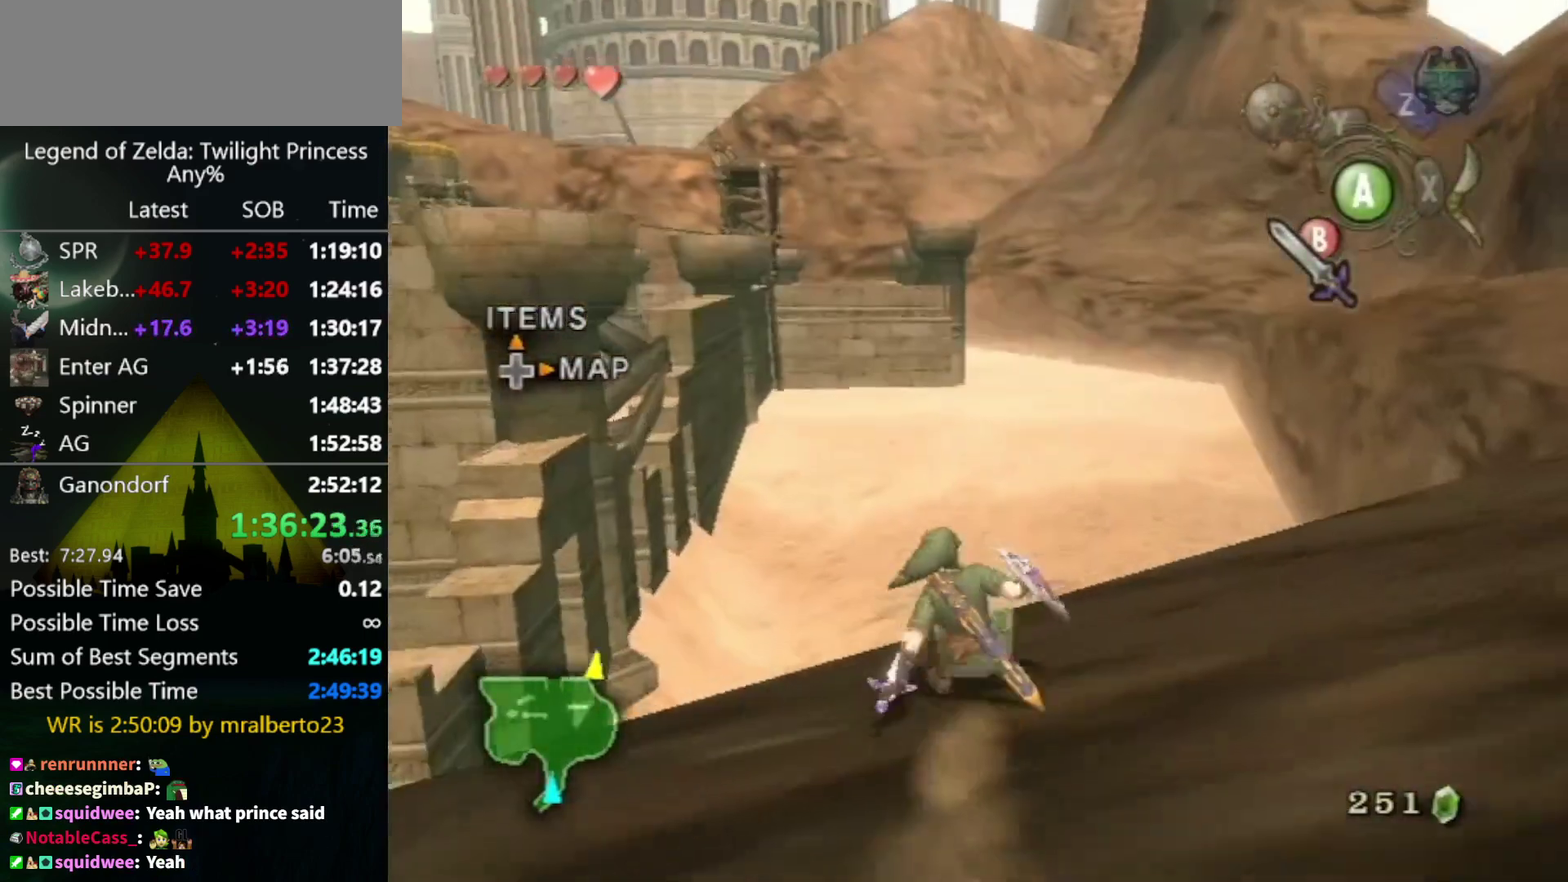
{"buttons": ["L1"], "left_stick": "up-left", "right_stick": "center", "events": [[333, "L1", "down"], [367, "left_stick", "up-left"], [400, "A", "down"], [467, "A", "up"]]}
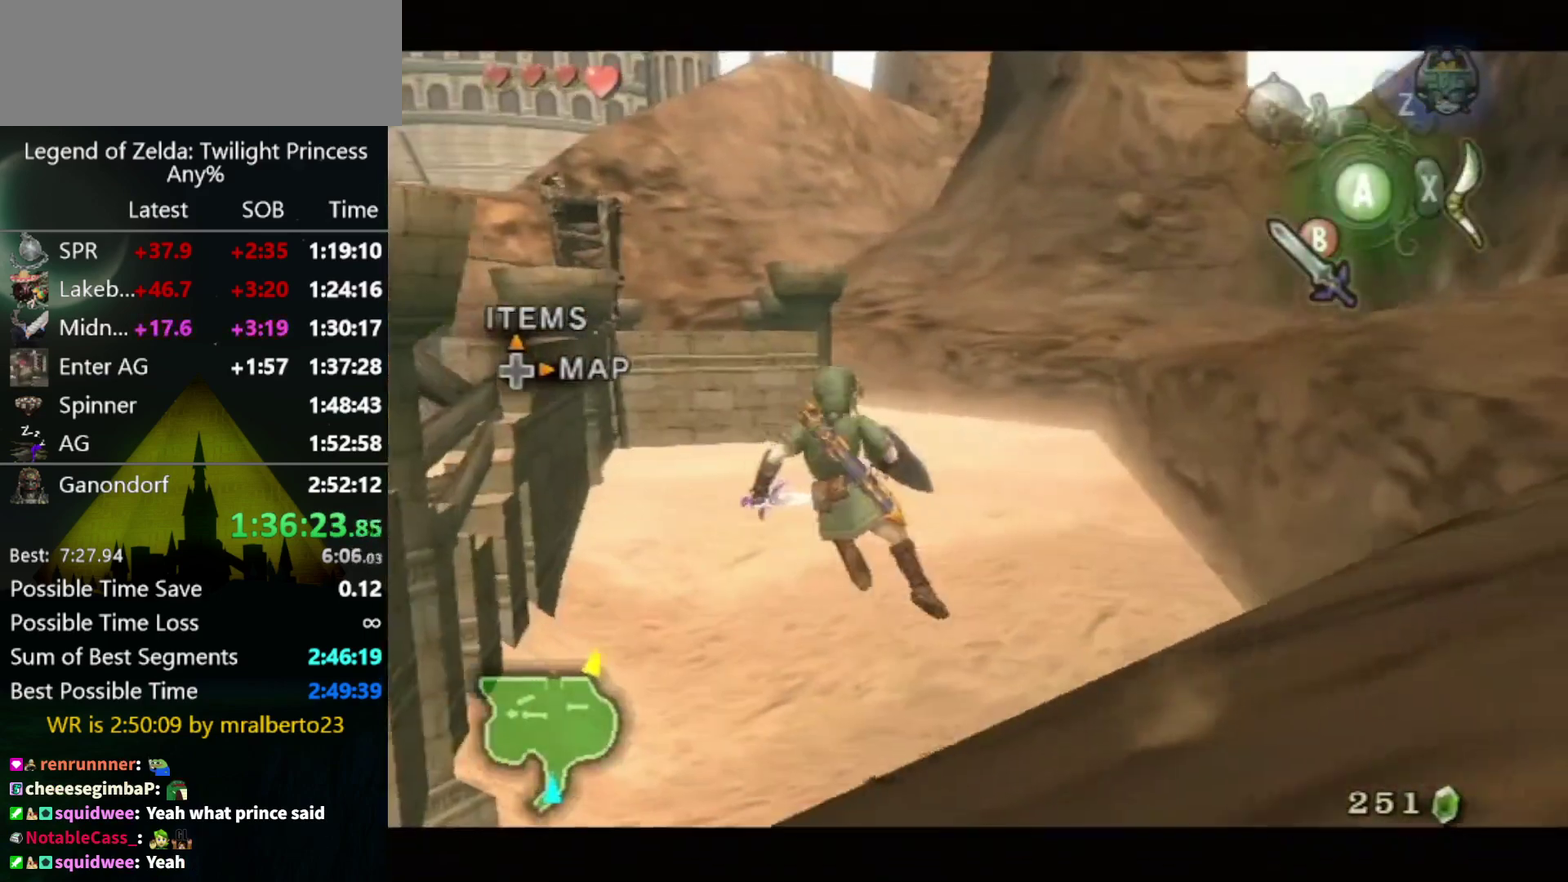
{"buttons": ["L1"], "left_stick": "up-left", "right_stick": "center", "events": []}
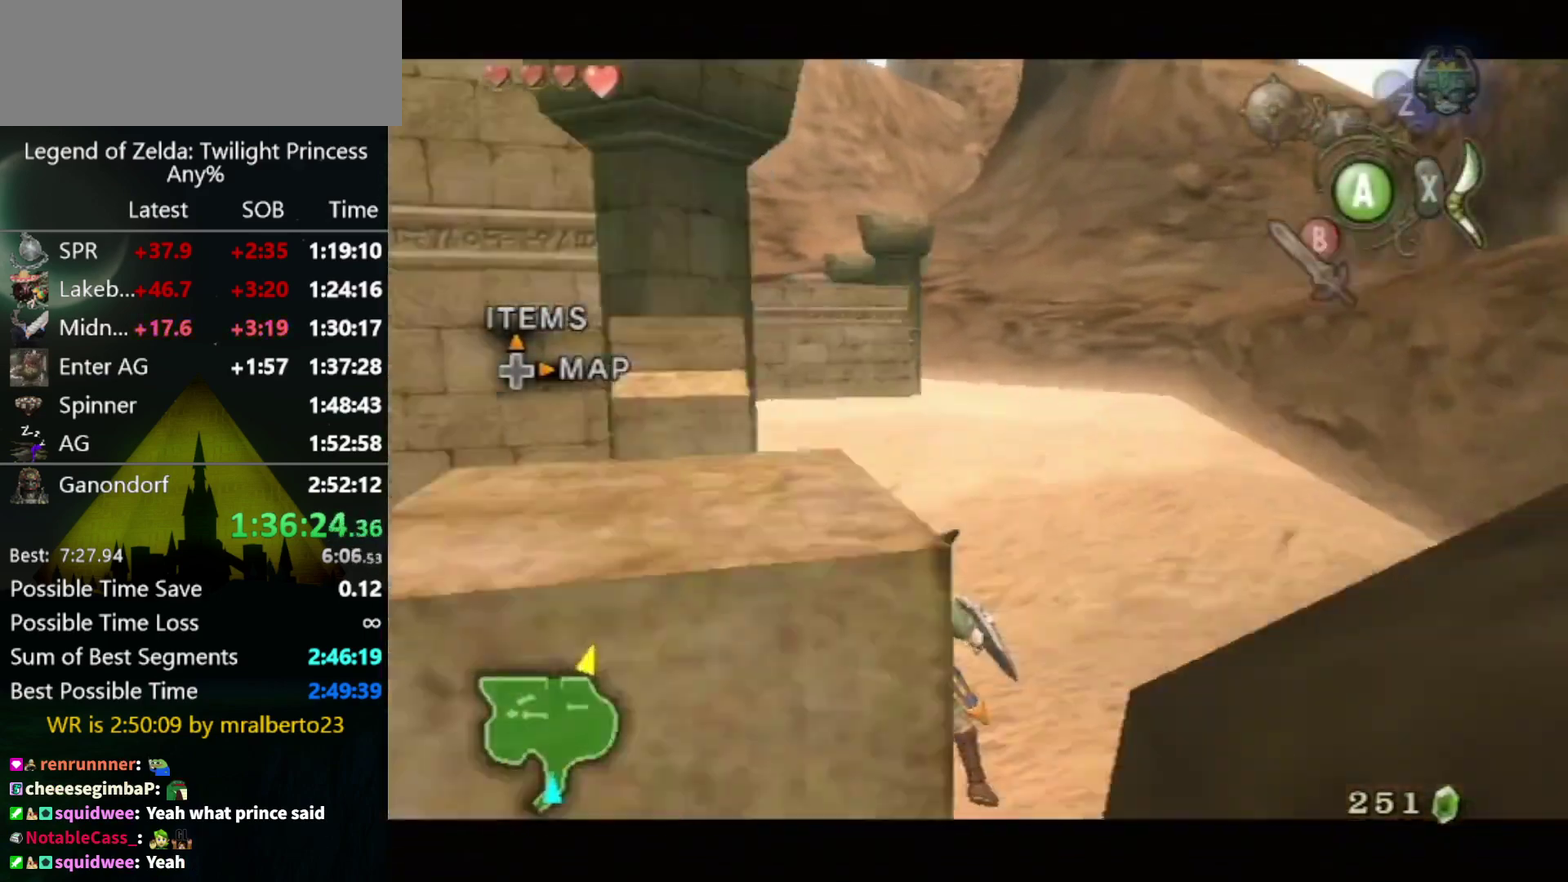
{"buttons": [], "left_stick": "center", "right_stick": "center", "events": [[167, "left_stick", "center"], [233, "L1", "up"]]}
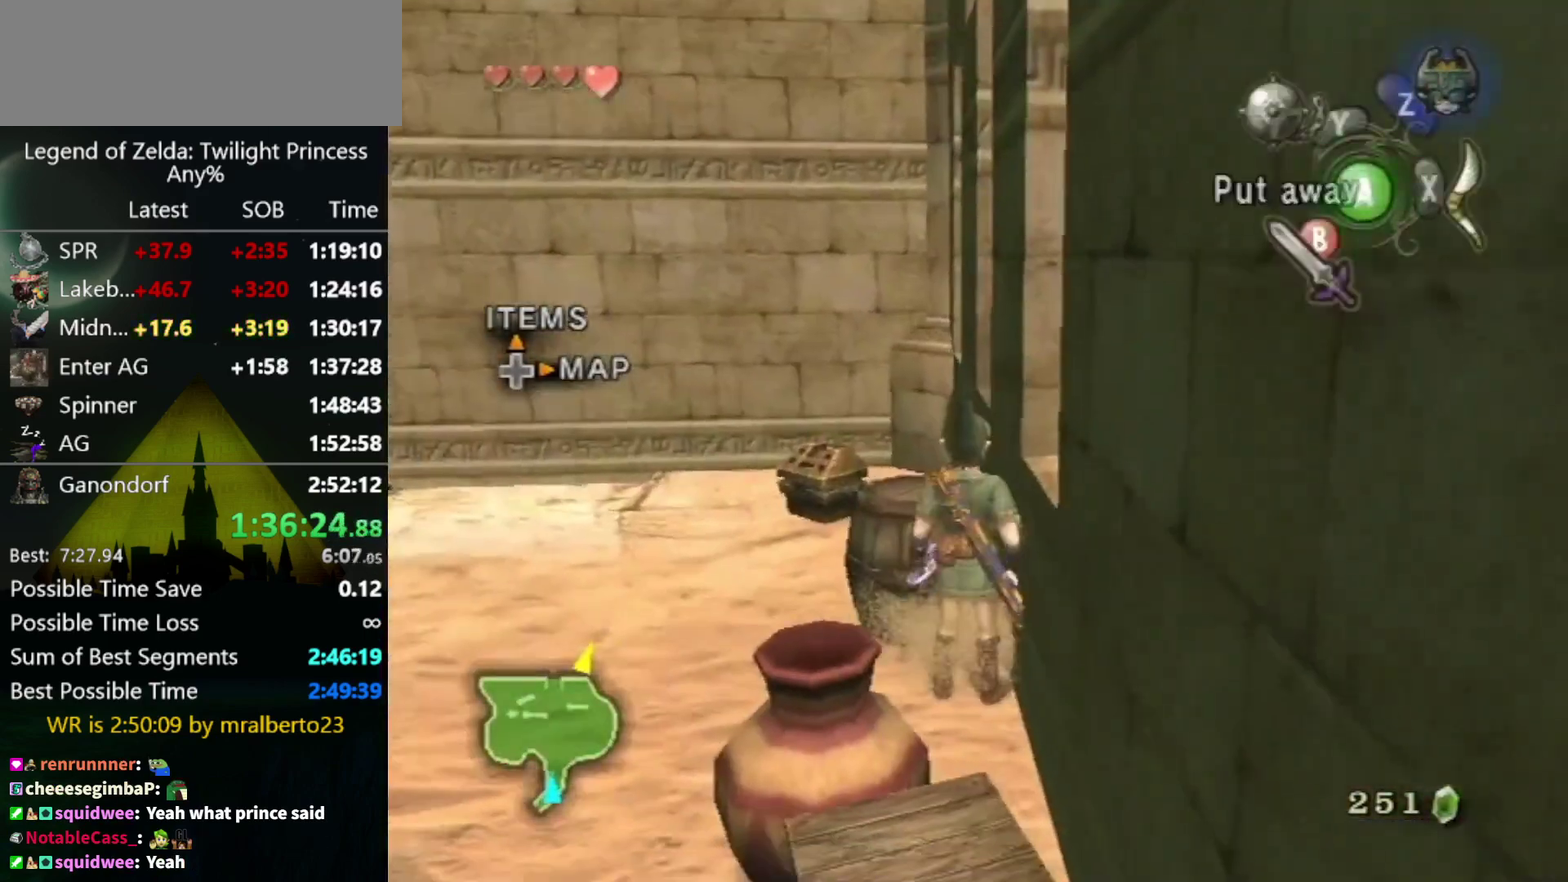
{"buttons": [], "left_stick": "down-left", "right_stick": "right", "events": [[400, "left_stick", "down-left"], [500, "right_stick", "right"]]}
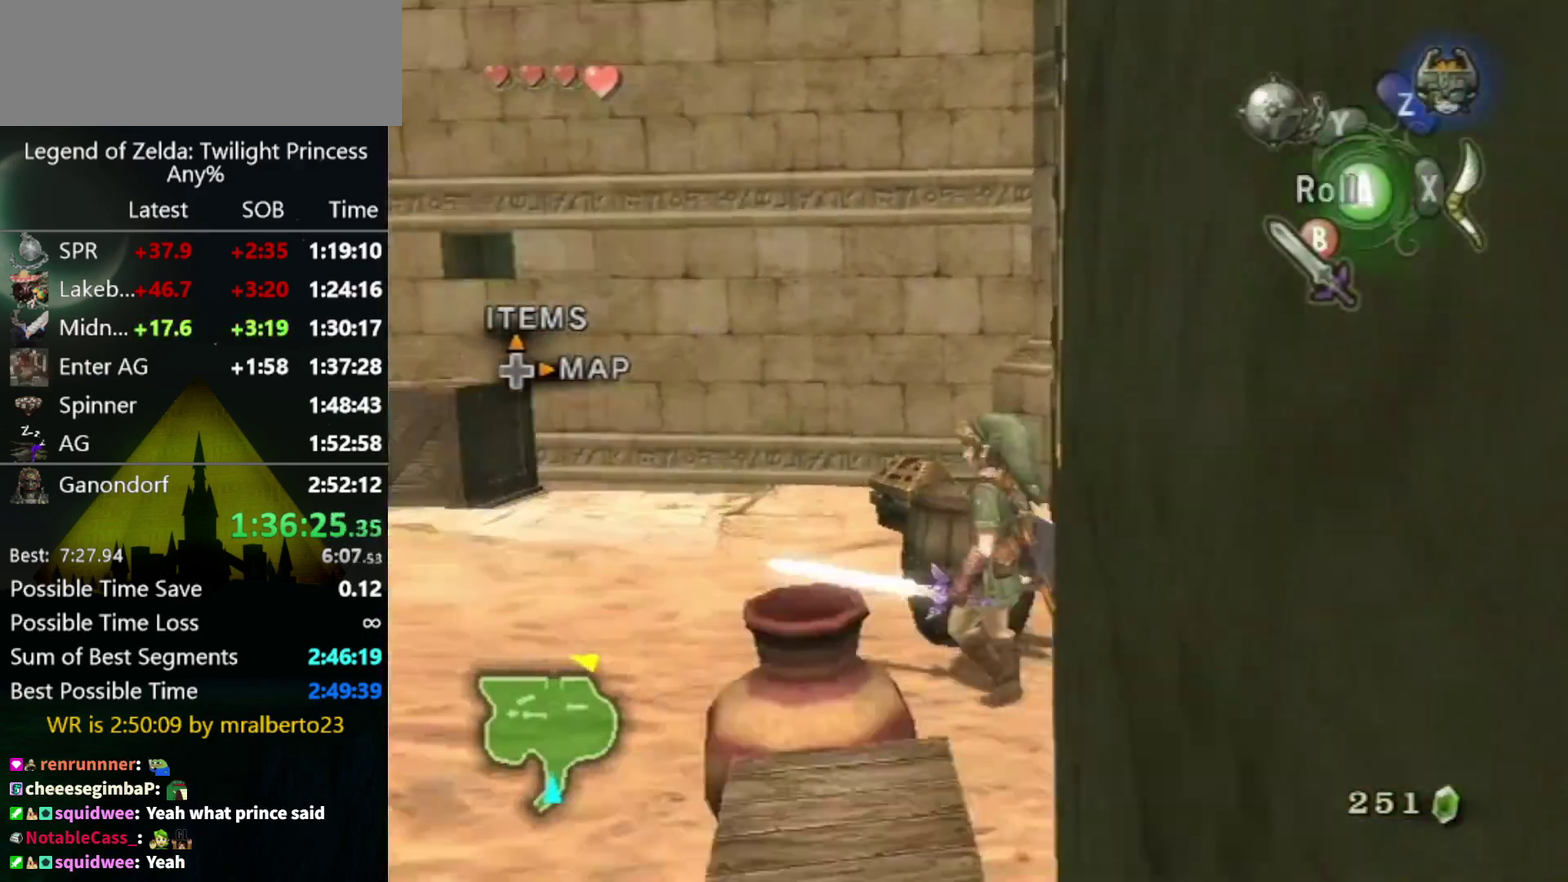
{"buttons": [], "left_stick": "up", "right_stick": "right", "events": [[67, "left_stick", "left"], [233, "left_stick", "up-left"], [500, "left_stick", "up"]]}
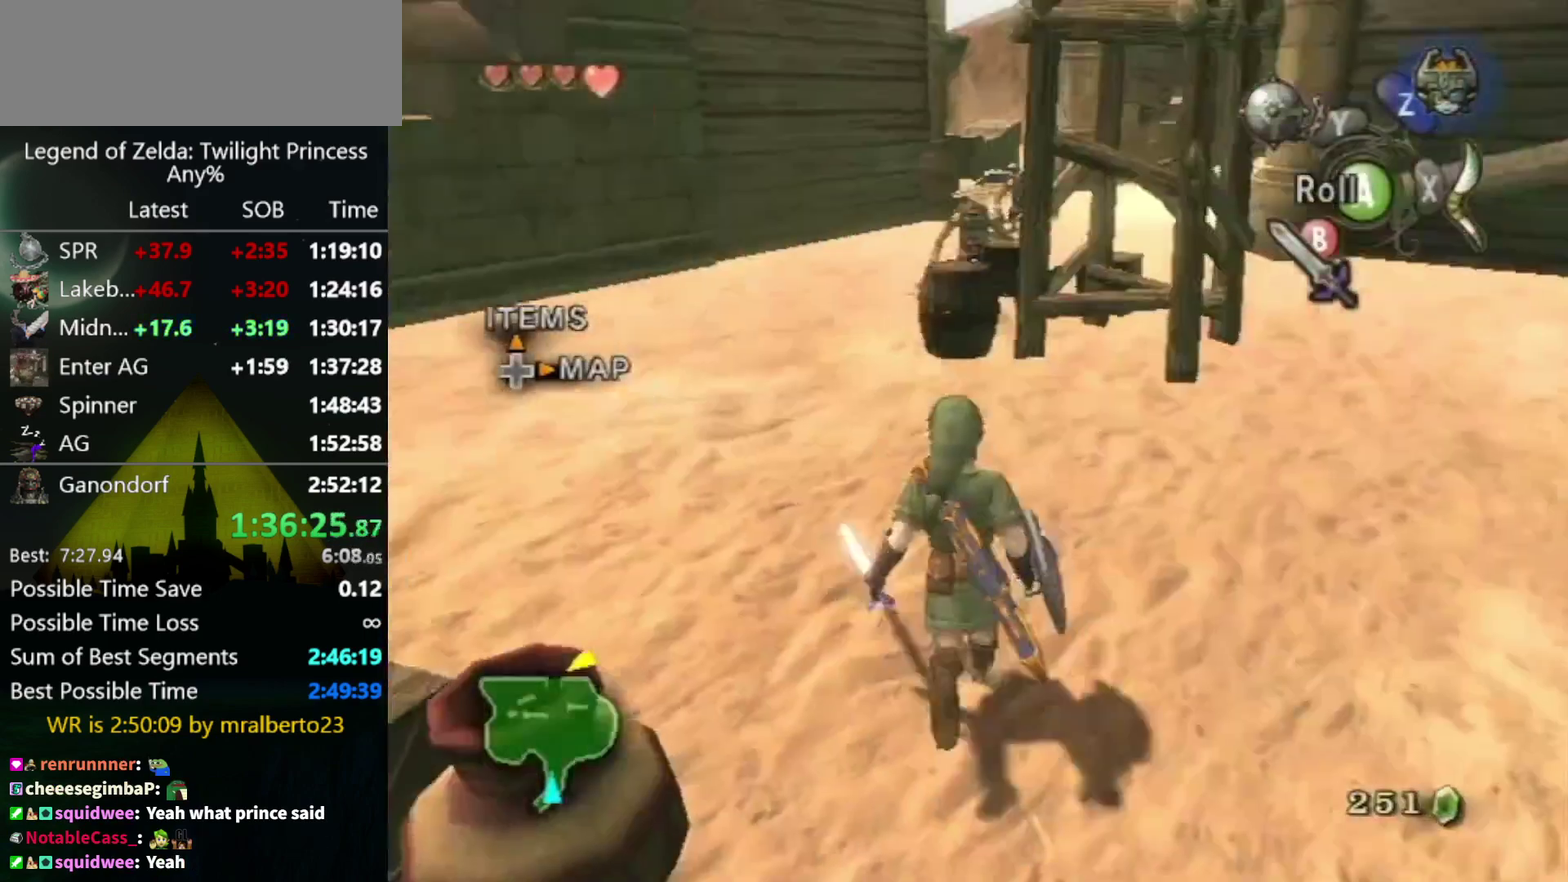
{"buttons": [], "left_stick": "up-left", "right_stick": "center", "events": [[67, "right_stick", "center"], [200, "A", "down"], [300, "A", "up"], [300, "left_stick", "up-left"]]}
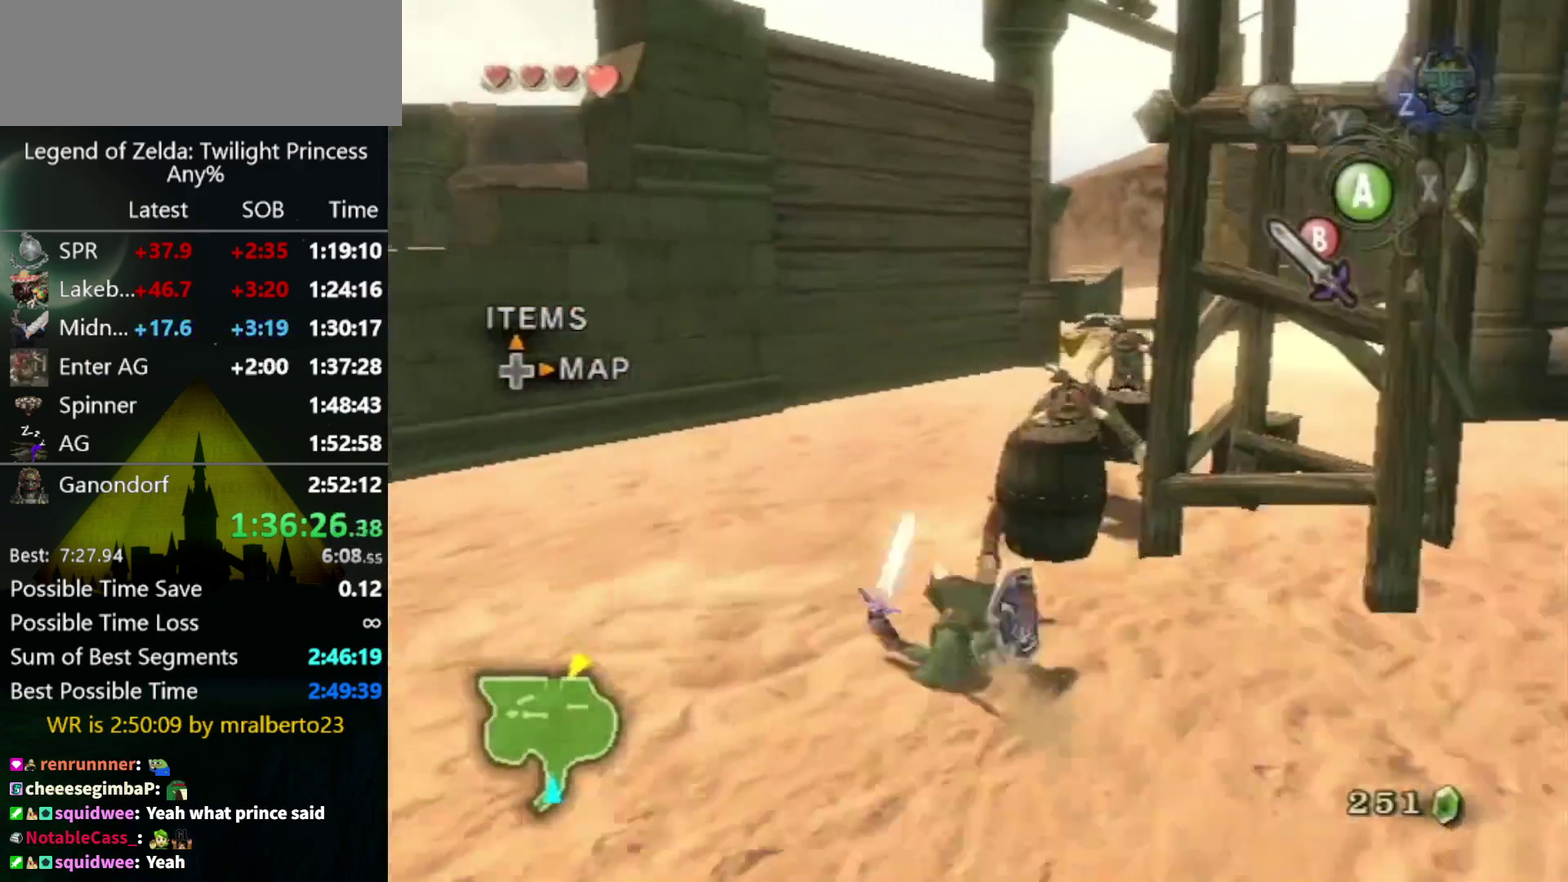
{"buttons": ["A"], "left_stick": "up-right", "right_stick": "center", "events": [[100, "left_stick", "up"], [367, "A", "down"], [367, "left_stick", "up-right"], [433, "A", "up"], [500, "A", "down"]]}
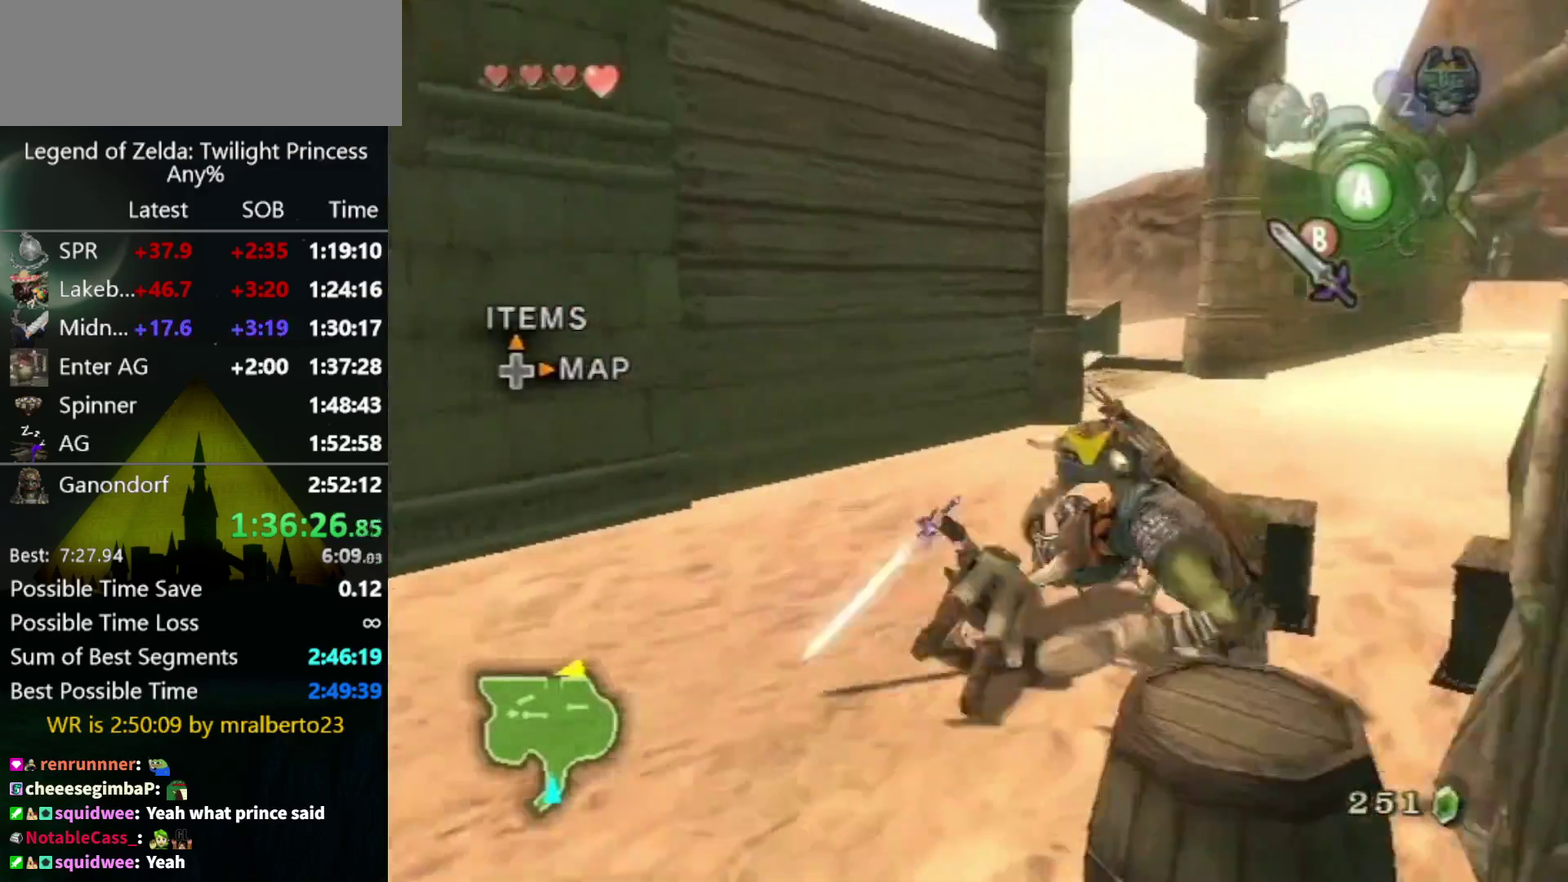
{"buttons": [], "left_stick": "up", "right_stick": "center", "events": [[67, "A", "up"], [67, "left_stick", "up"]]}